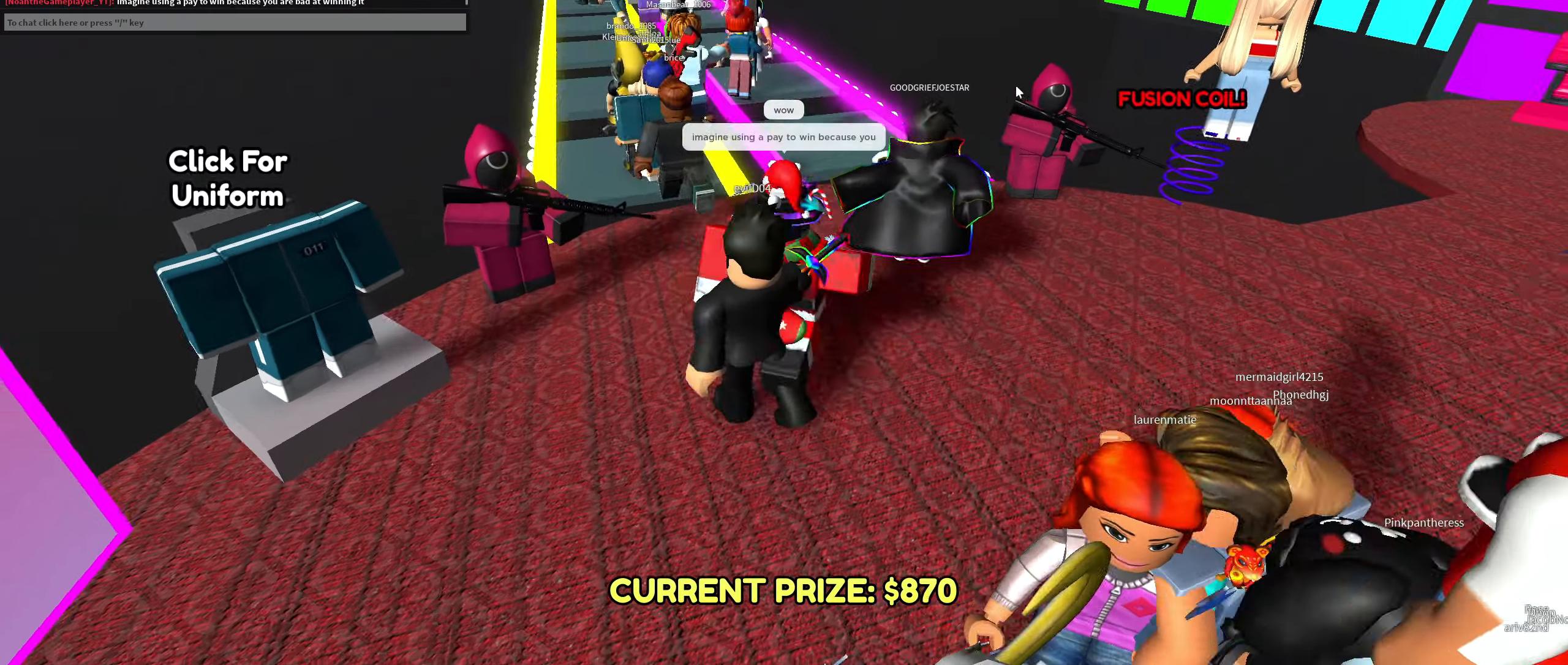
Gameplay with keyboard and mouse; each line is a JSON object with the keys and mouse buttons held at the frame after it. "events" lists presses ("down") and releases ("up") of ".", "/", "0", "1", "2", "3", "4", "5", "6", "7", "8", "9", "a", "alt_l", "alt_r", "b", "backslash", "backspace", "c", "caps_lock", "comma", "ctrl_l", "ctrl_r", "d", "down", "e", "equals", "escape", "f", "f1", "f10", "f11", "f12", "f2", "f3", "f4", "f5", "f6", "f7", "f8", "f9", "g", "h", "i", "j", "k", "l", "lbracket", "left", "m", "minus", "n", "o", "p", "q", "quote", "r", "rbracket", "return", "right", "s", "semicolon", "shift_l", "shift_r", "super_l", "super_r", "t", "tab", "tilde", "u", "up", "v", "w", "x", "y", "z", "mouse_wheel", "mouse_right", "mouse_mb4" and "mouse_mb5" between this image and that frame as [ms after this image, input, new state], when the widget could be followed in between; "mouse_left" appears only as held states. "mouse_left", "mouse_wheel", "mouse_right", "mouse_mb4", "mouse_mb5" = the "left", "wheel", "right", "mb4", "mb5" buttons of the "mouse" list. No other keys are recorded. "wheel" means that the mouse wheel is clicked or scrolled. Mouse movement is not recorded.
{"keys": ["a", "w"], "mouse": [], "events": [[17, "w", "up"], [117, "d", "up"], [250, "w", "down"], [483, "a", "down"]]}
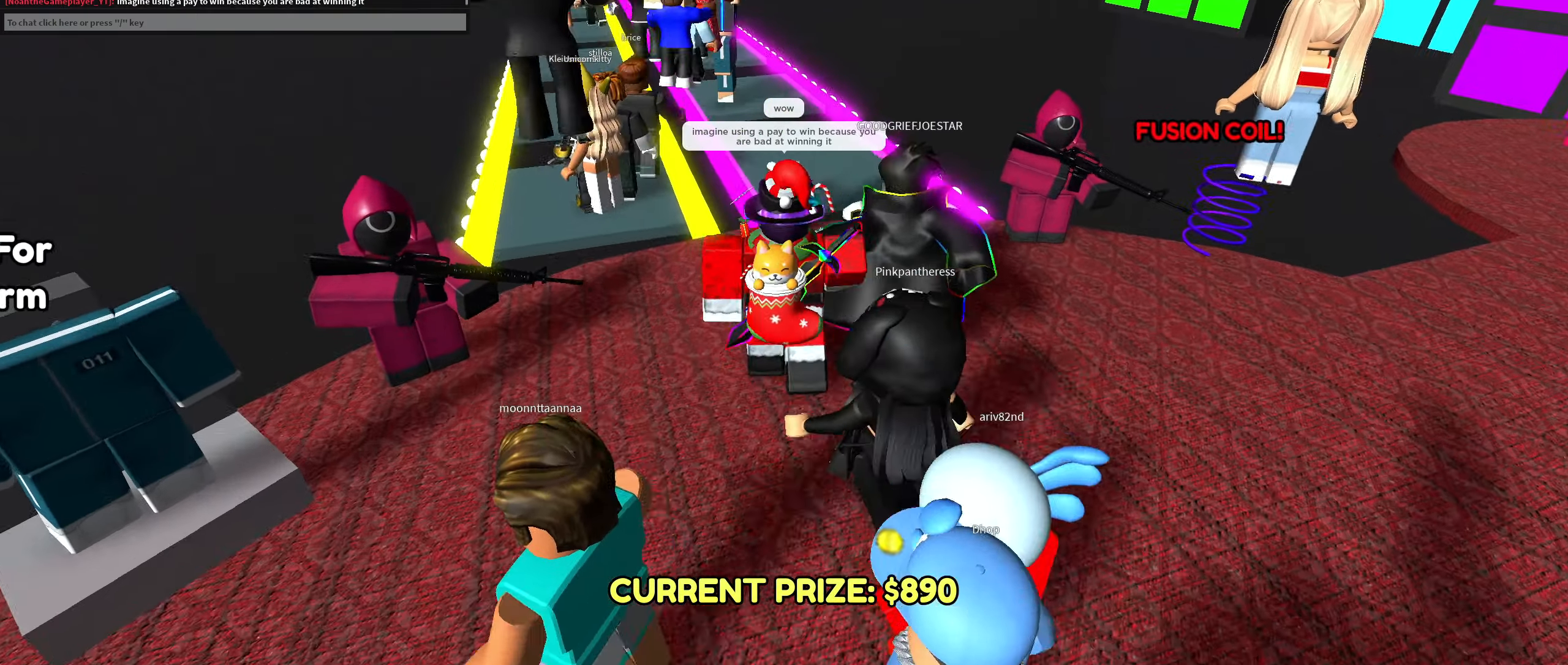
{"keys": ["w"], "mouse": ["right"], "events": [[233, "mouse_right", "down"], [267, "a", "up"]]}
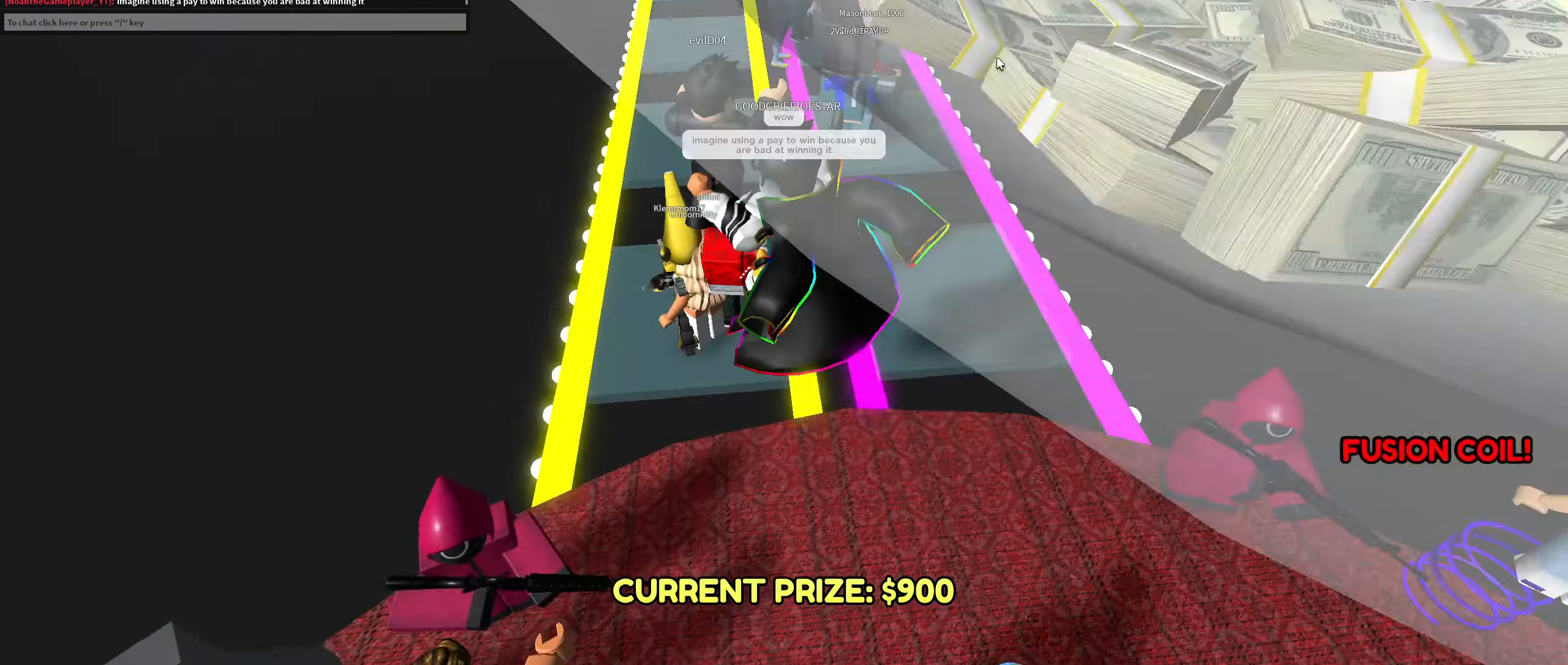
{"keys": ["w"], "mouse": ["right"], "events": [[50, "a", "down"], [284, "a", "up"]]}
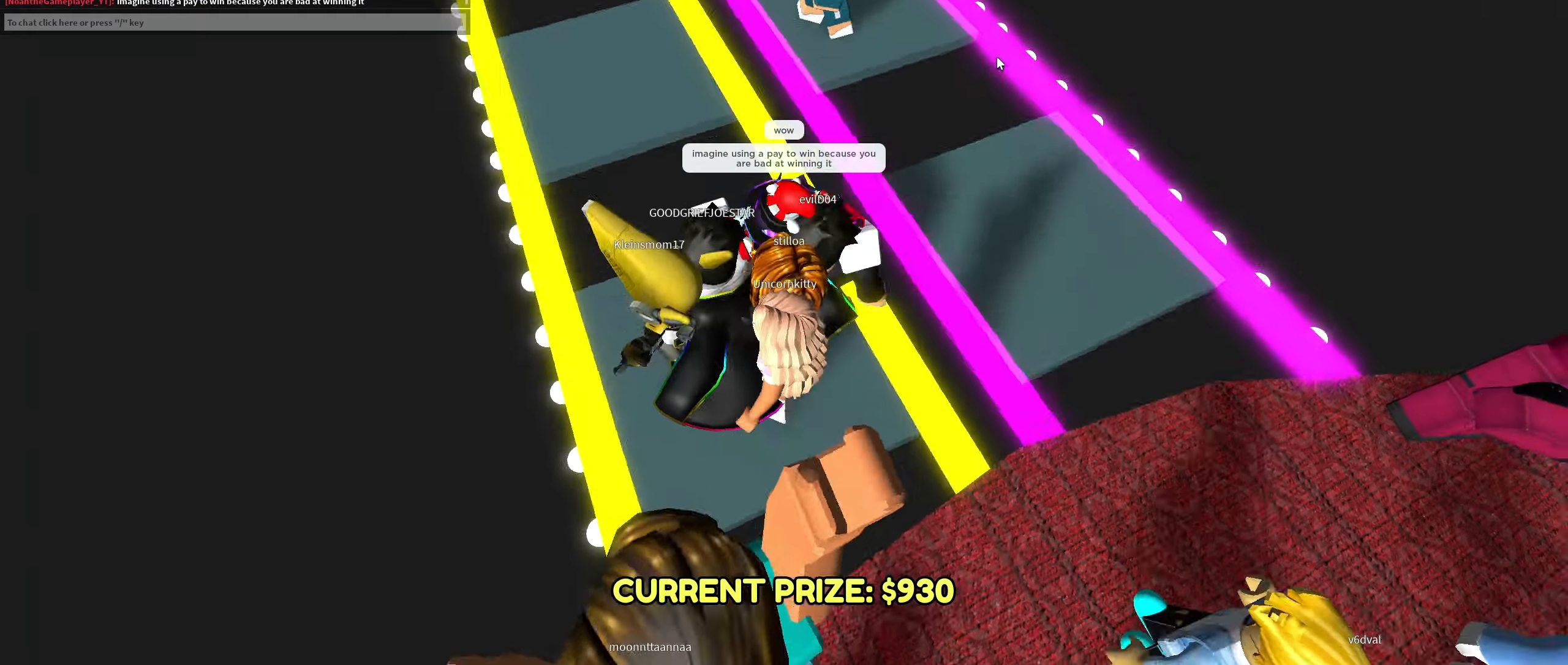
{"keys": ["w"], "mouse": ["right"], "events": [[217, "f12", "down"], [367, "f12", "up"]]}
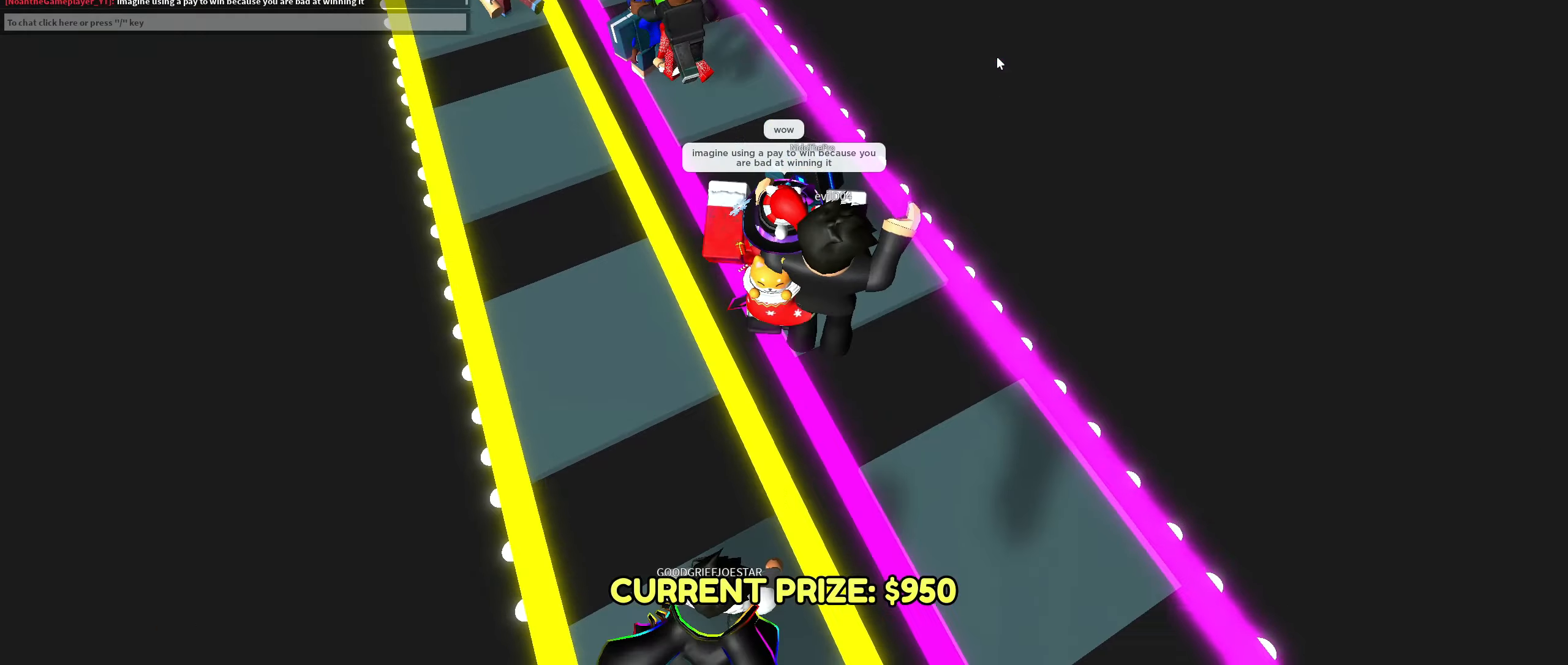
{"keys": ["w"], "mouse": ["right"], "events": []}
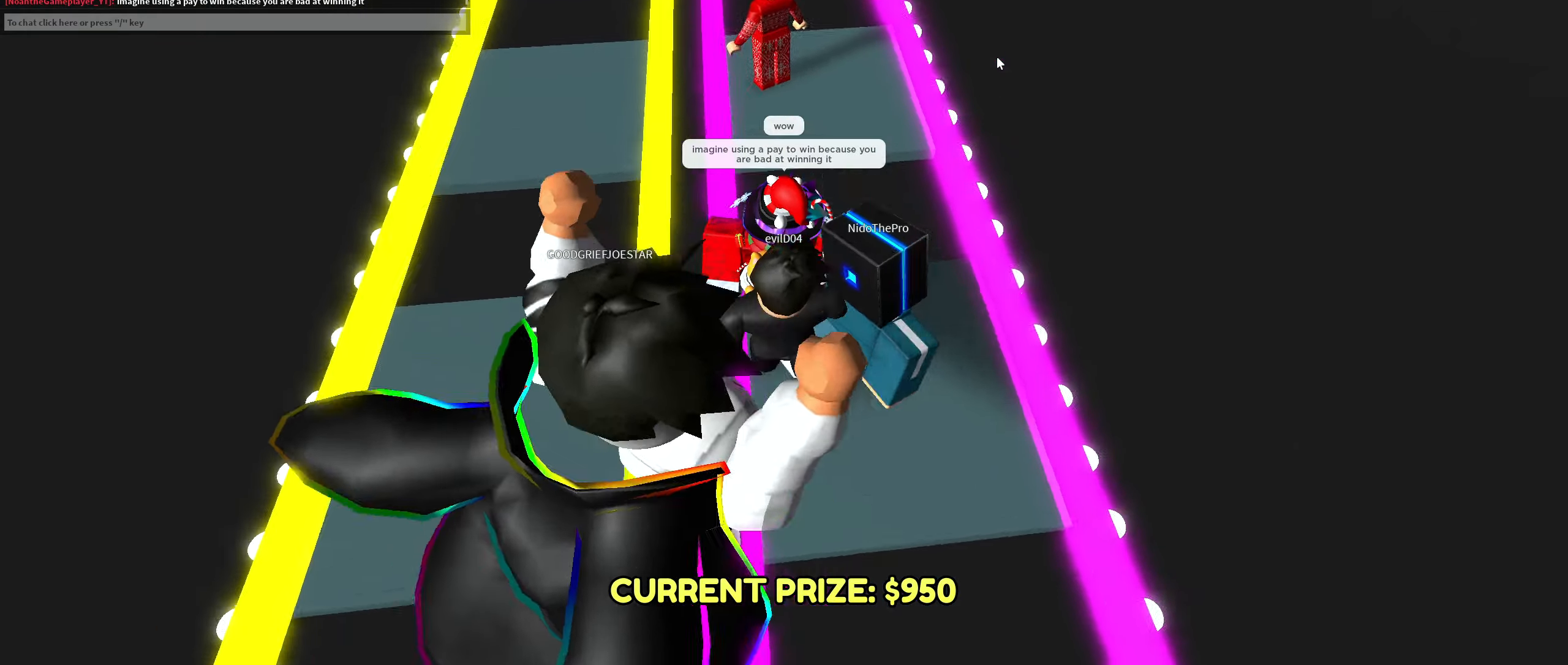
{"keys": ["d", "w"], "mouse": [], "events": [[434, "d", "down"], [484, "mouse_right", "up"]]}
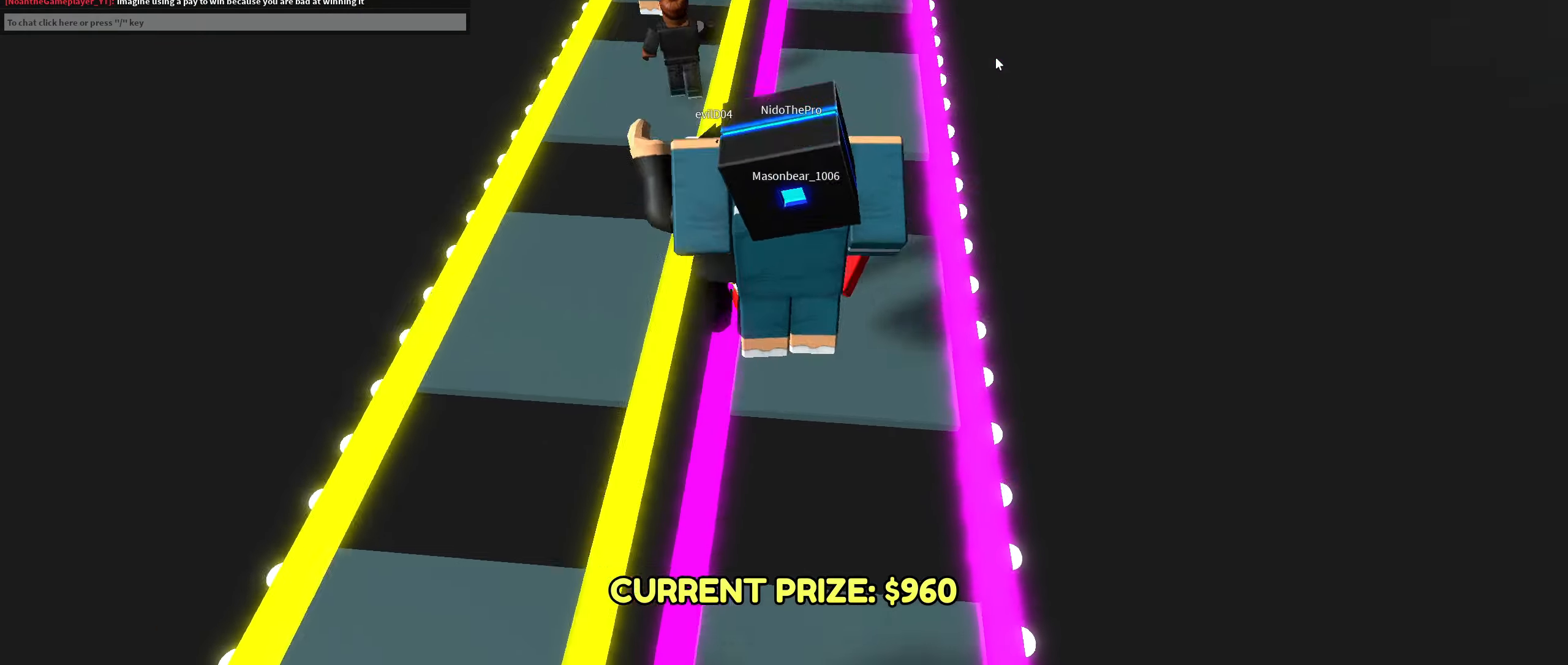
{"keys": ["w"], "mouse": ["right"], "events": [[67, "d", "up"], [100, "mouse_right", "down"]]}
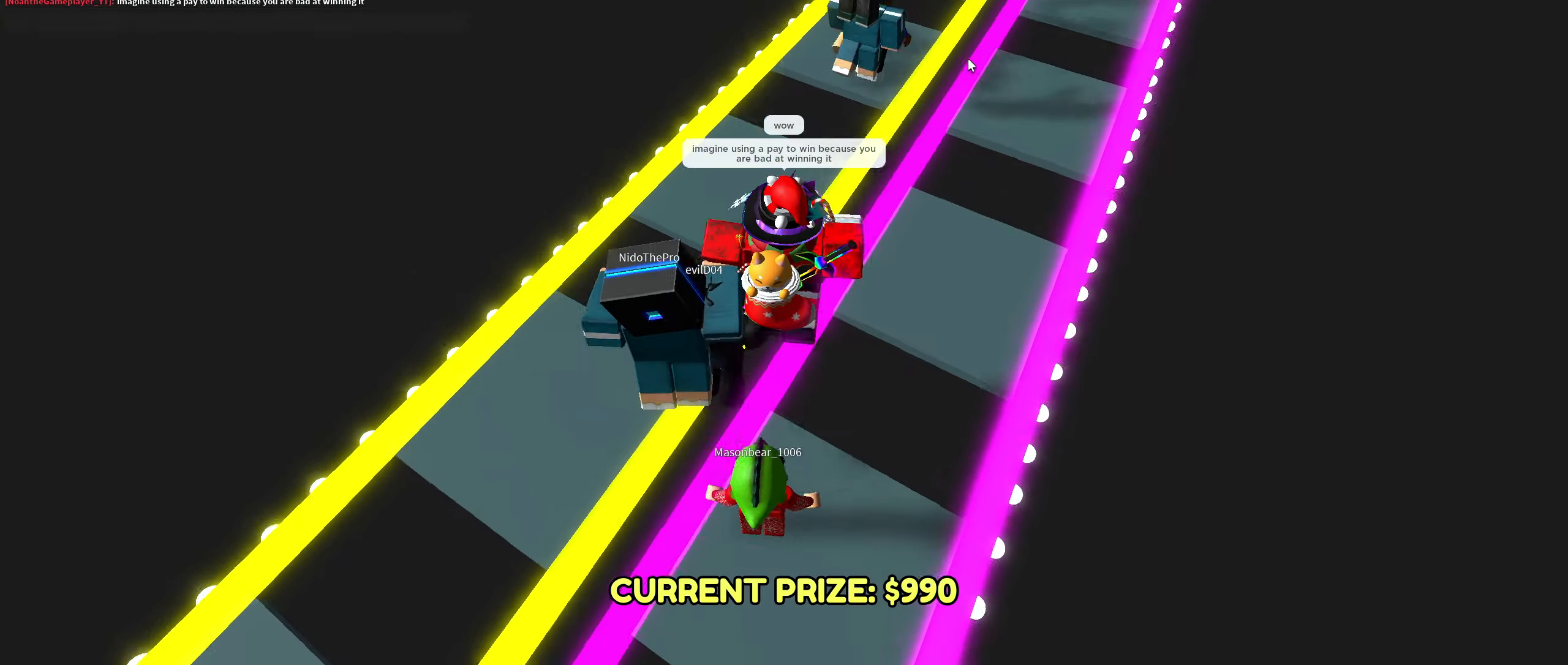
{"keys": ["w"], "mouse": ["right"], "events": []}
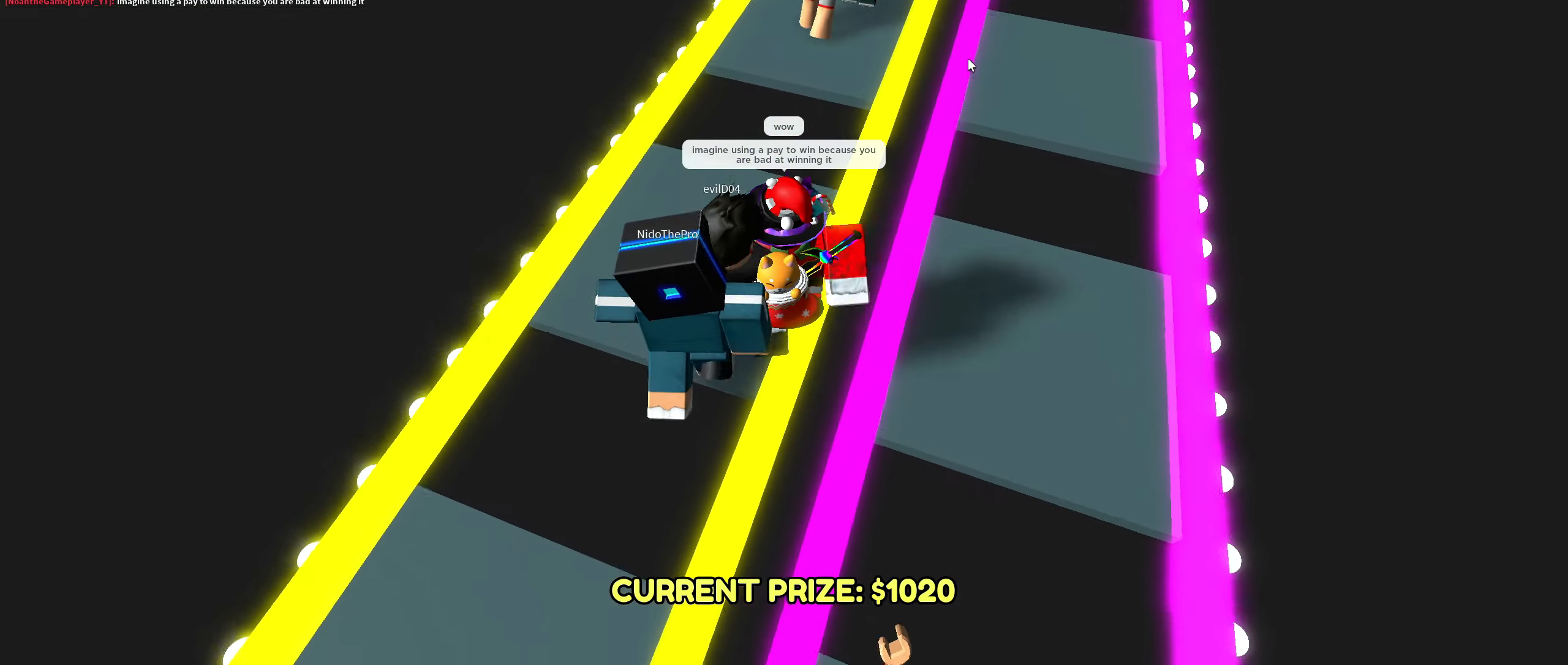
{"keys": ["w"], "mouse": ["right"], "events": []}
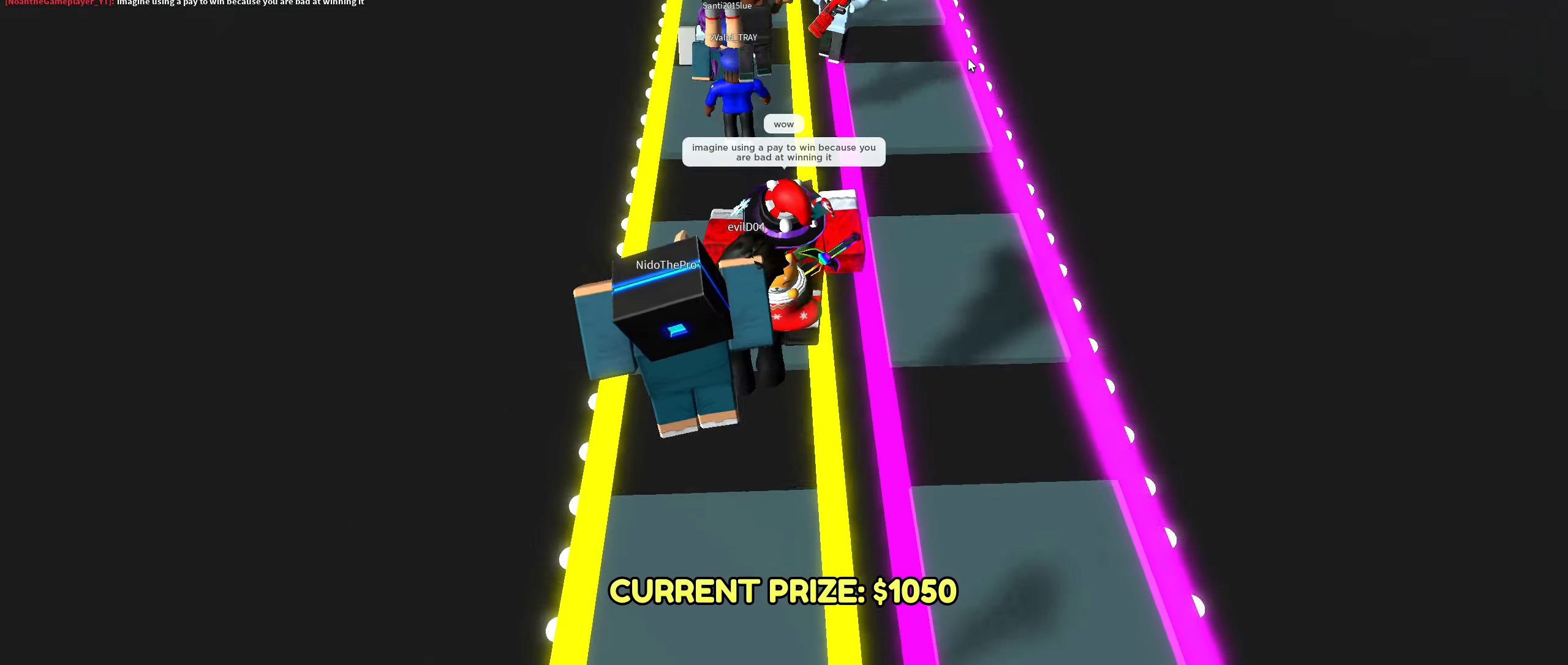
{"keys": ["w"], "mouse": ["right"], "events": []}
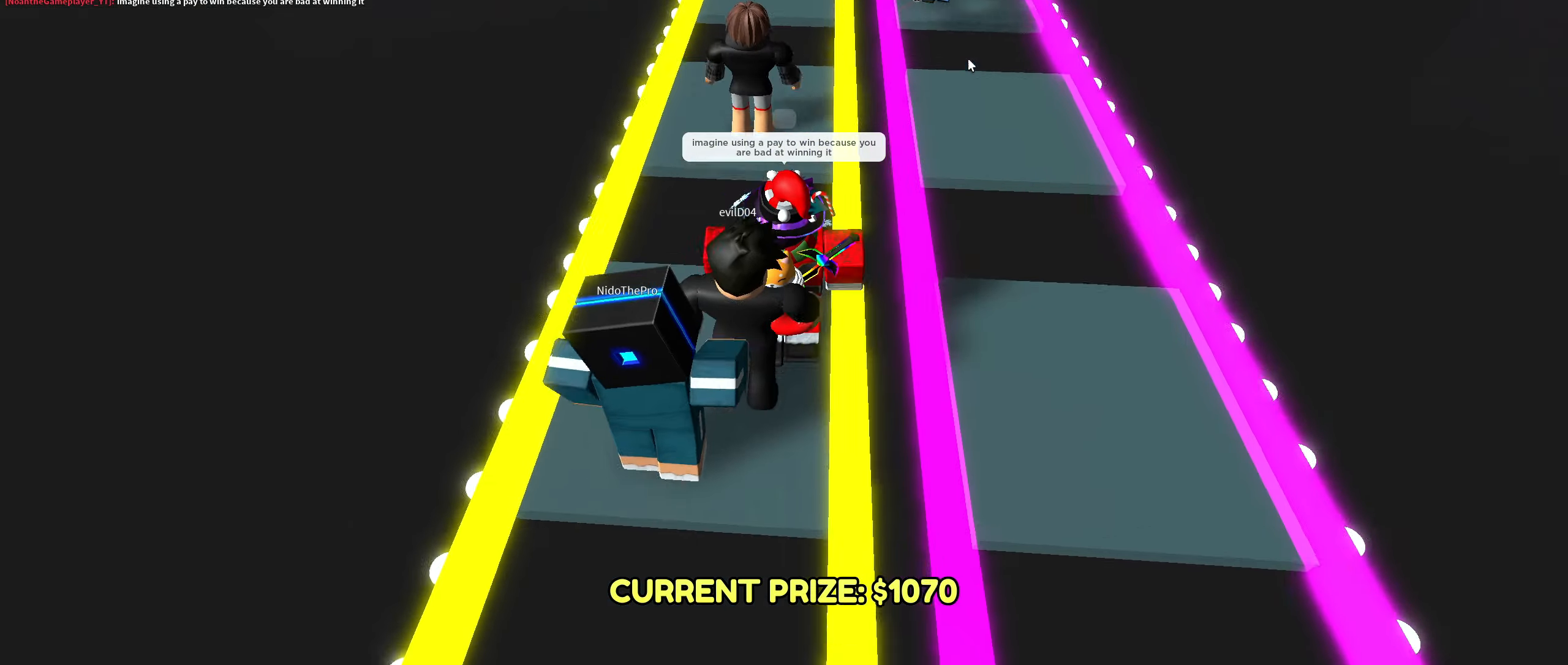
{"keys": ["w"], "mouse": ["right"], "events": []}